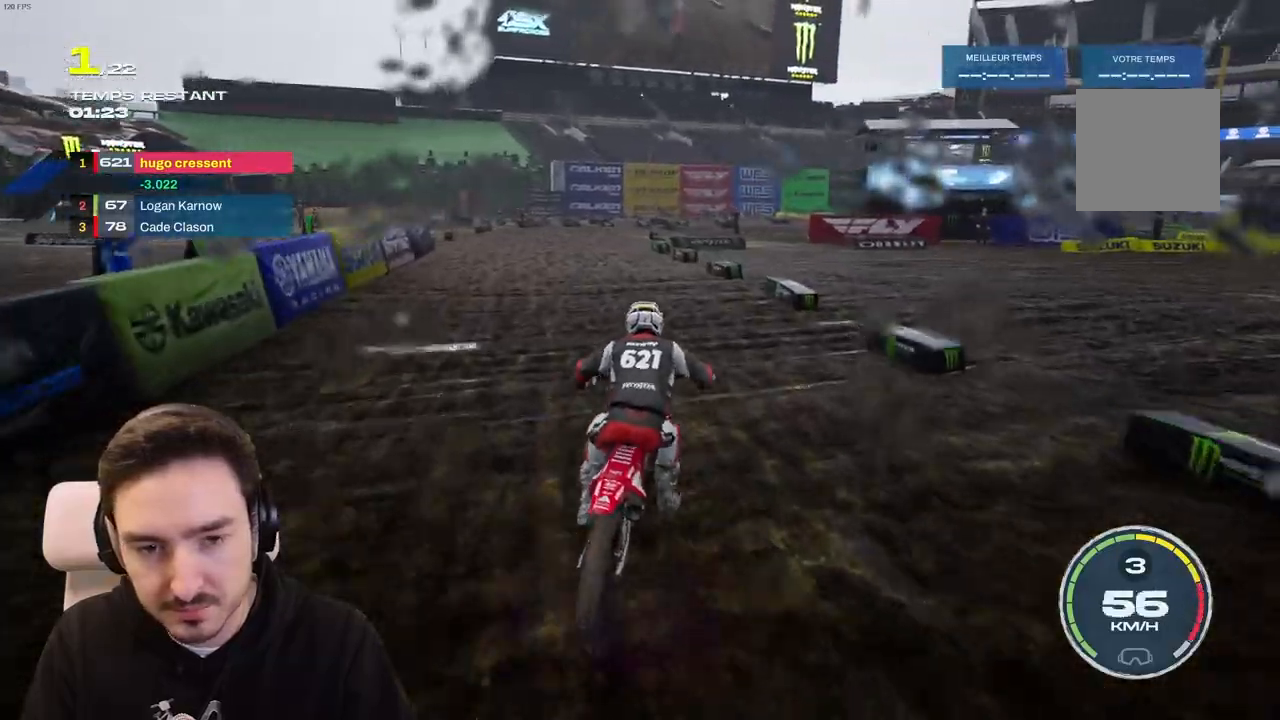
Gameplay with a controller (Xbox layout); each line is a JSON object with the inputs held at the frame after it. "events" lists button and stick changes between this image and that frame as [ms after this image, input, new state], when the widget could be followed in between. Not read: L3 R3.
{"buttons": ["R2"], "left_stick": "left", "right_stick": "center", "events": [[67, "DPAD_DOWN", "down"], [133, "DPAD_DOWN", "up"], [467, "left_stick", "left"]]}
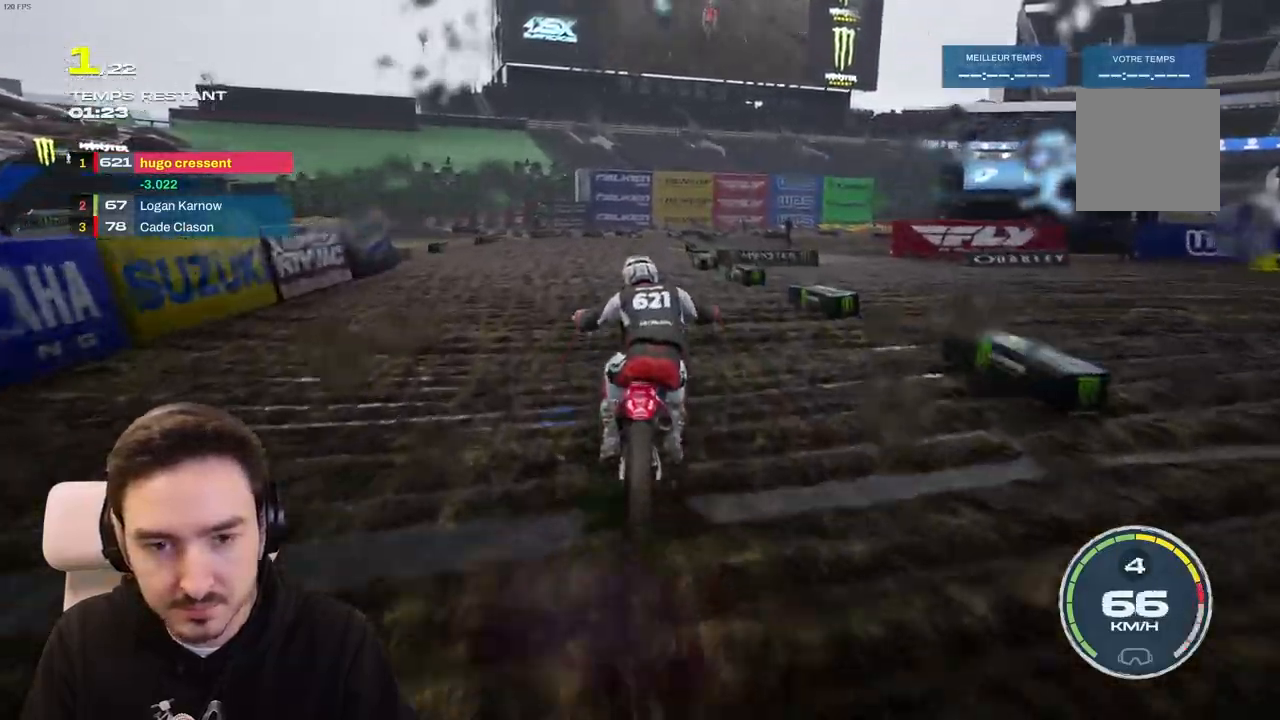
{"buttons": ["R2"], "left_stick": "center", "right_stick": "center", "events": [[33, "left_stick", "center"], [267, "left_stick", "right"], [483, "left_stick", "center"]]}
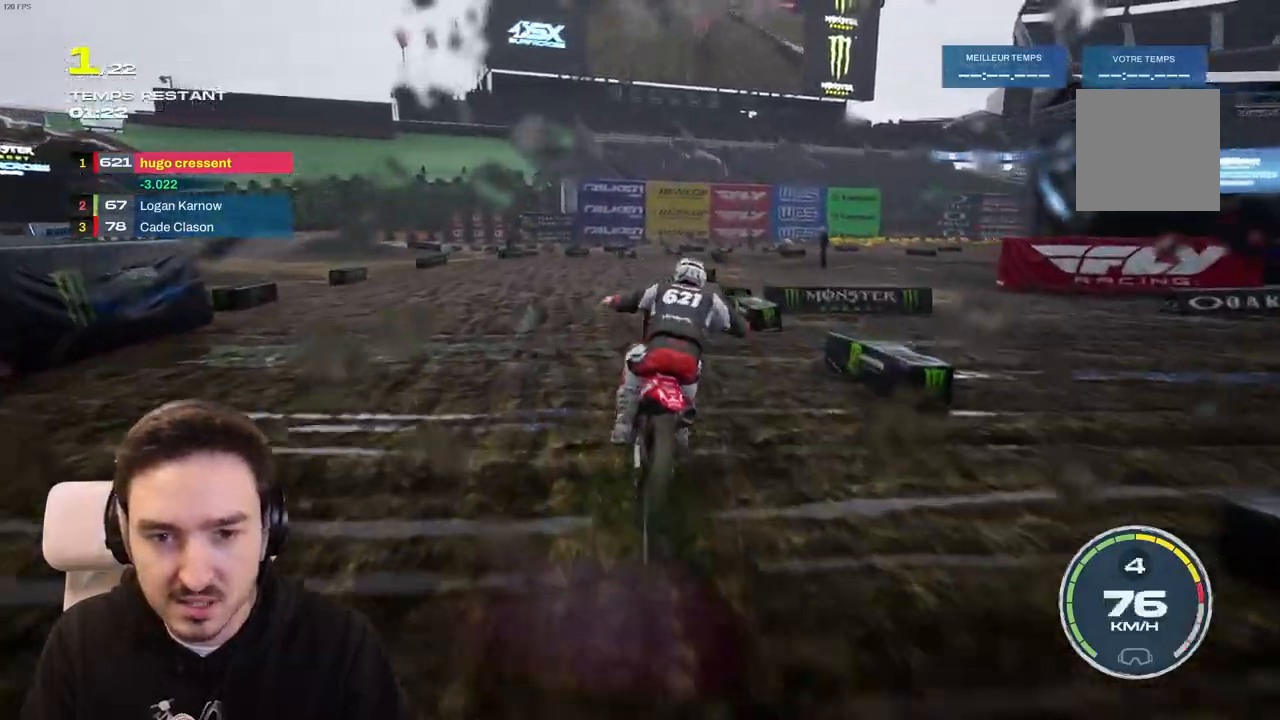
{"buttons": [], "left_stick": "right", "right_stick": "center", "events": [[183, "left_stick", "right"], [433, "R2", "up"]]}
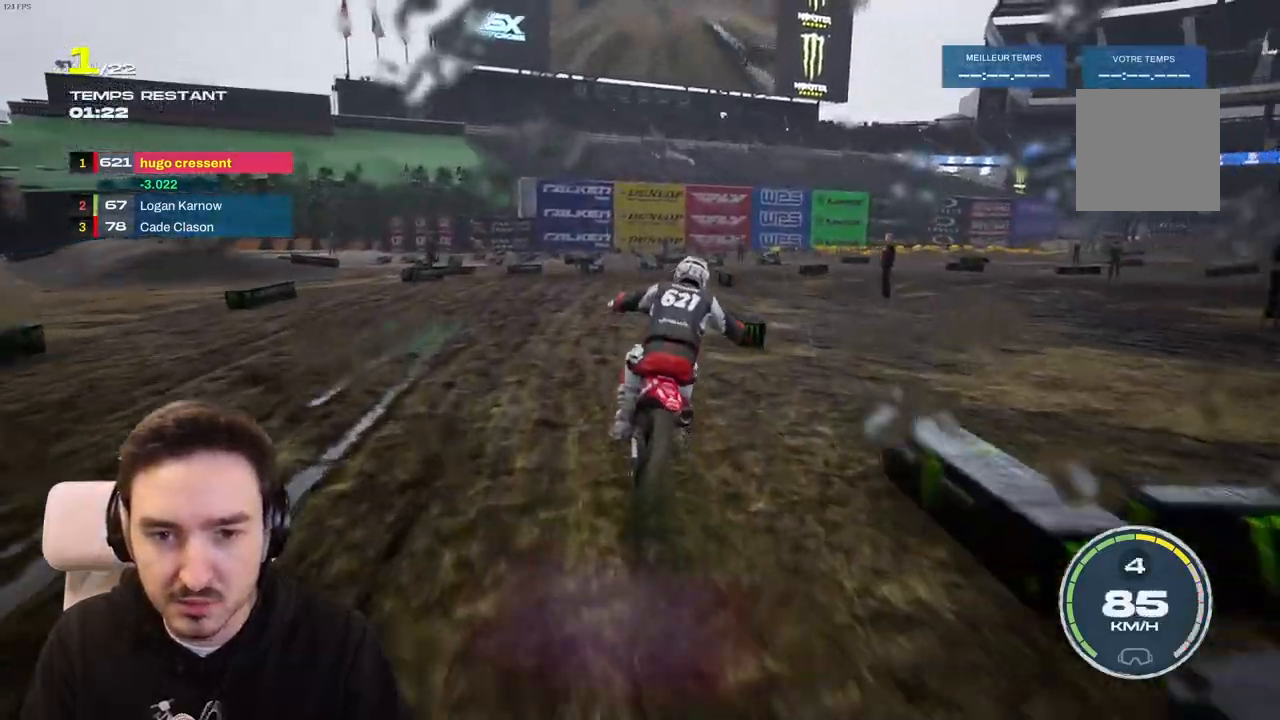
{"buttons": [], "left_stick": "right", "right_stick": "center", "events": [[117, "L2", "down"], [500, "L2", "up"]]}
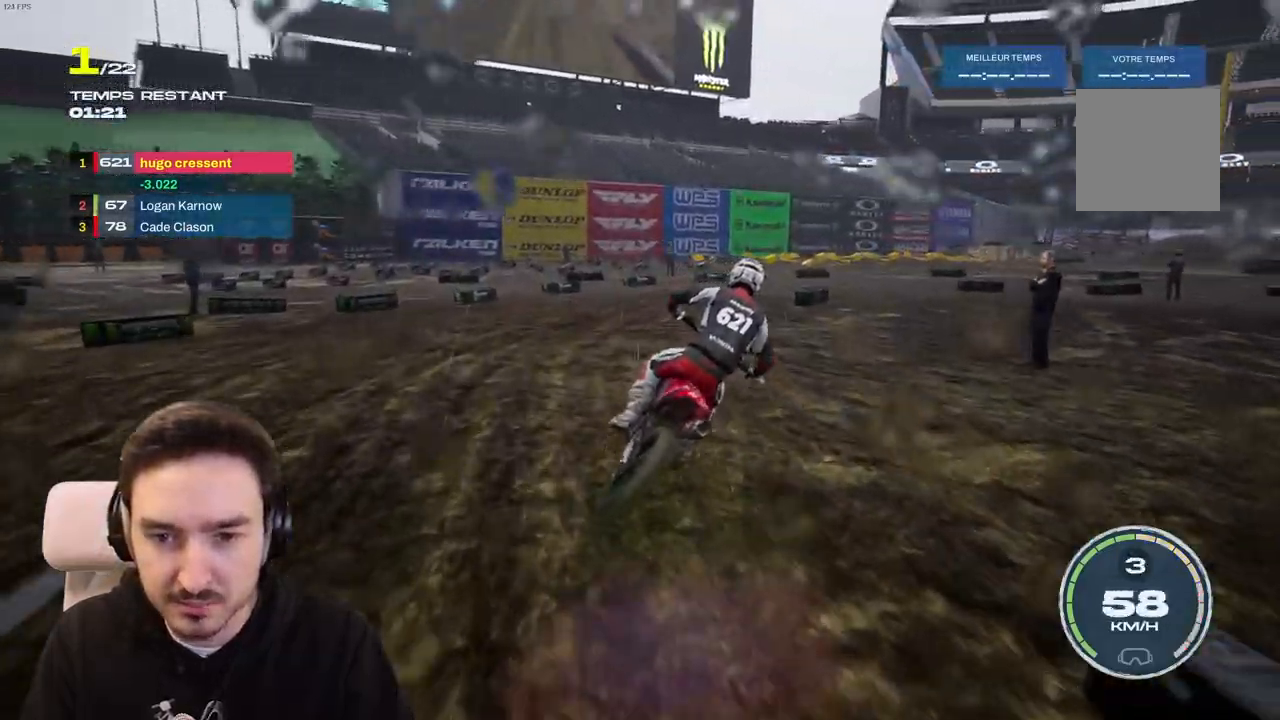
{"buttons": ["R2"], "left_stick": "right", "right_stick": "center", "events": [[250, "R2", "down"]]}
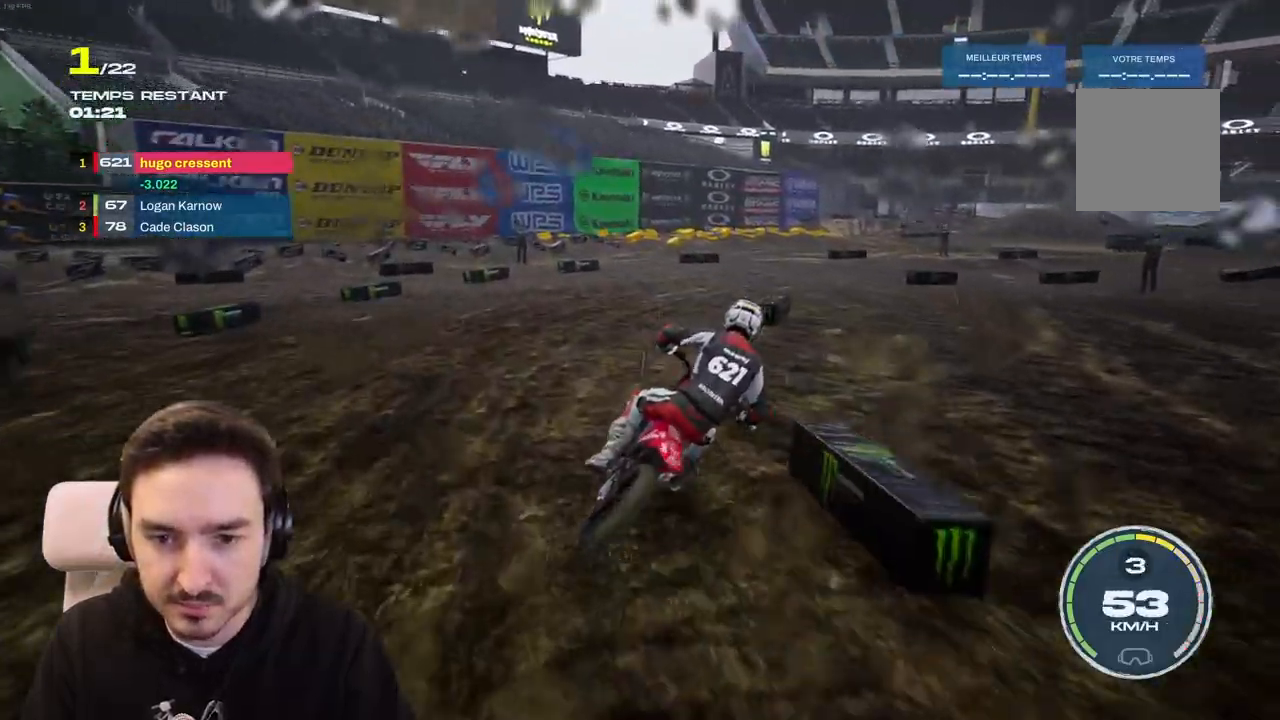
{"buttons": ["R2"], "left_stick": "right", "right_stick": "center", "events": []}
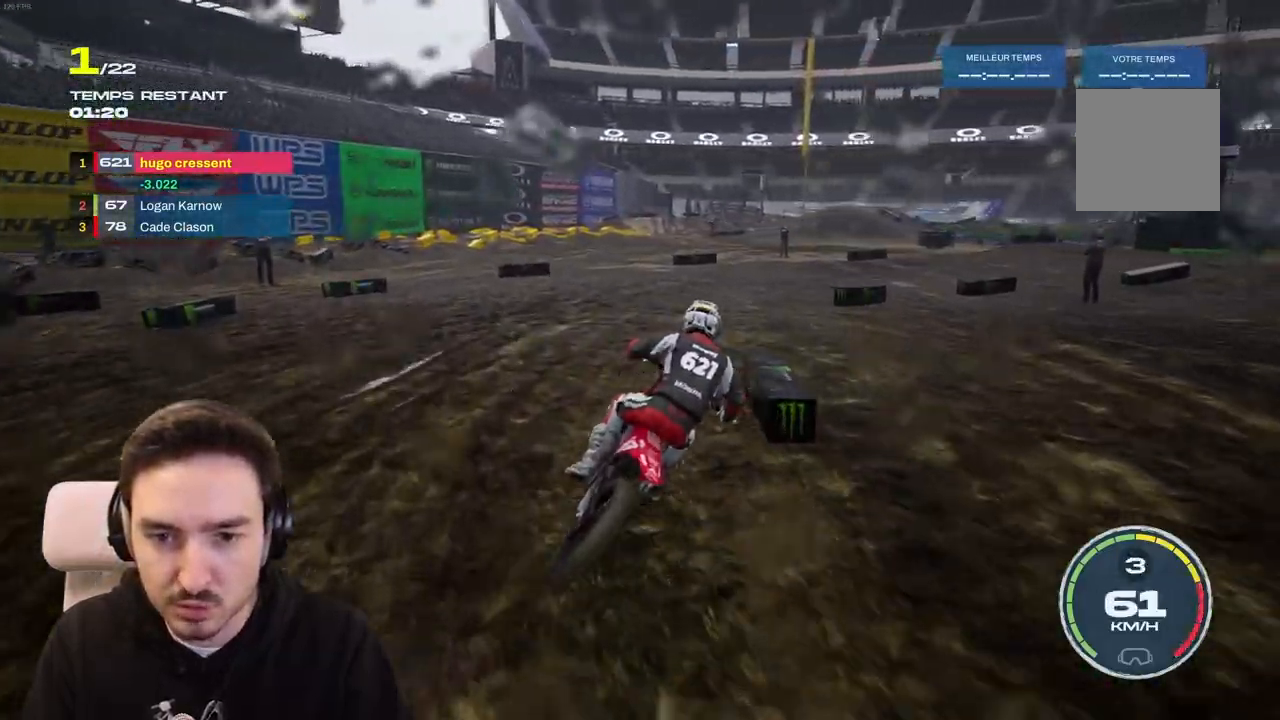
{"buttons": ["R1"], "left_stick": "right", "right_stick": "center", "events": [[17, "R2", "up"], [500, "R1", "down"]]}
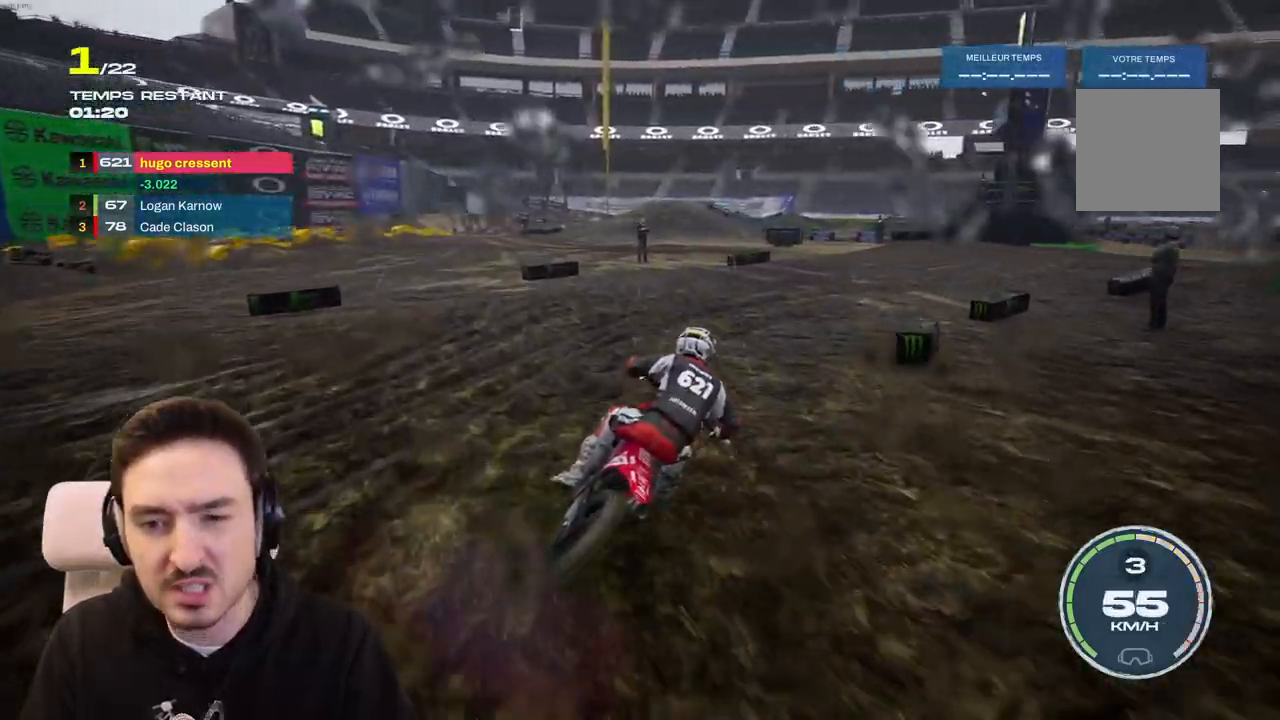
{"buttons": [], "left_stick": "right", "right_stick": "center", "events": [[117, "R1", "up"]]}
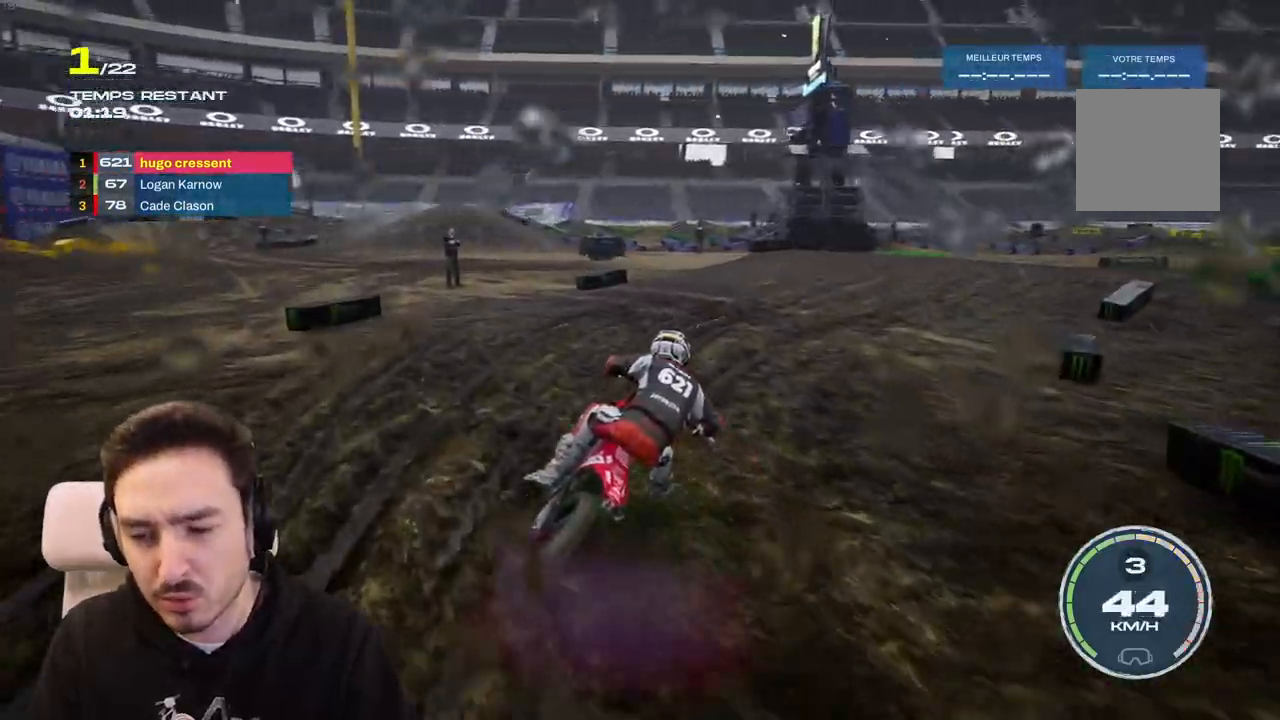
{"buttons": ["R2"], "left_stick": "right", "right_stick": "center", "events": [[67, "R2", "down"], [183, "R2", "up"], [300, "R2", "down"], [400, "R2", "up"], [500, "R2", "down"]]}
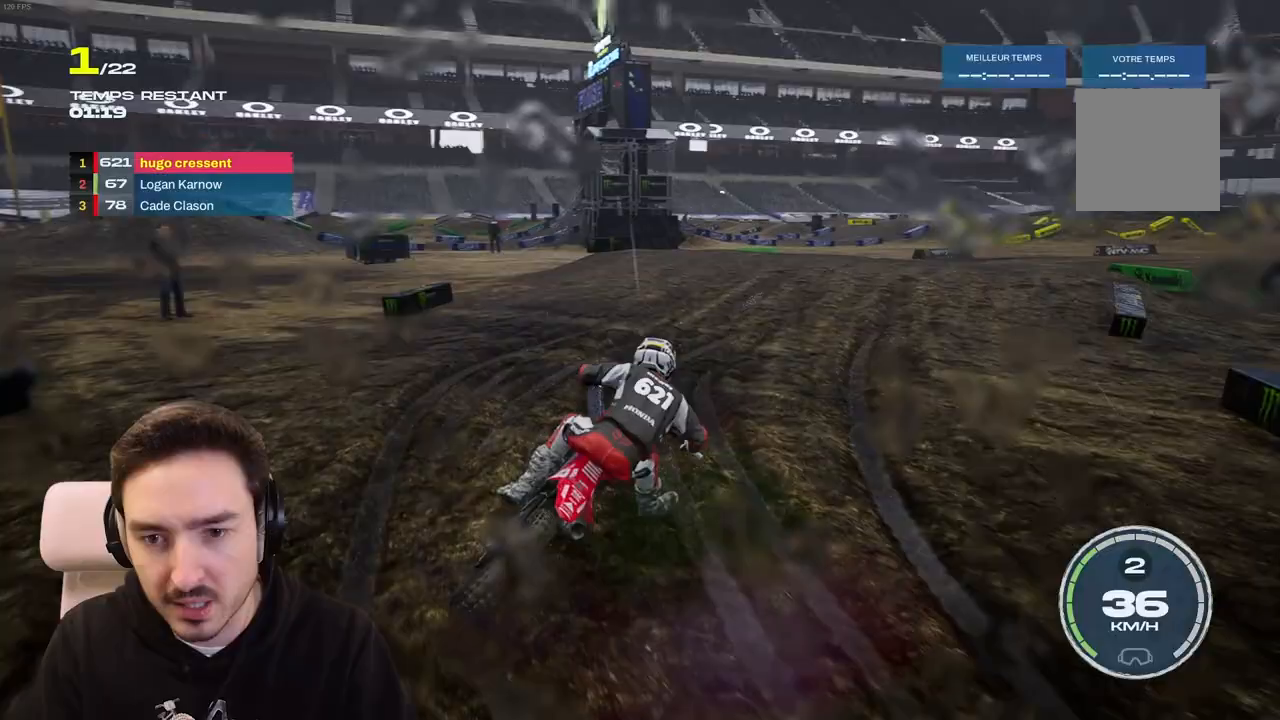
{"buttons": ["R2"], "left_stick": "right", "right_stick": "center", "events": []}
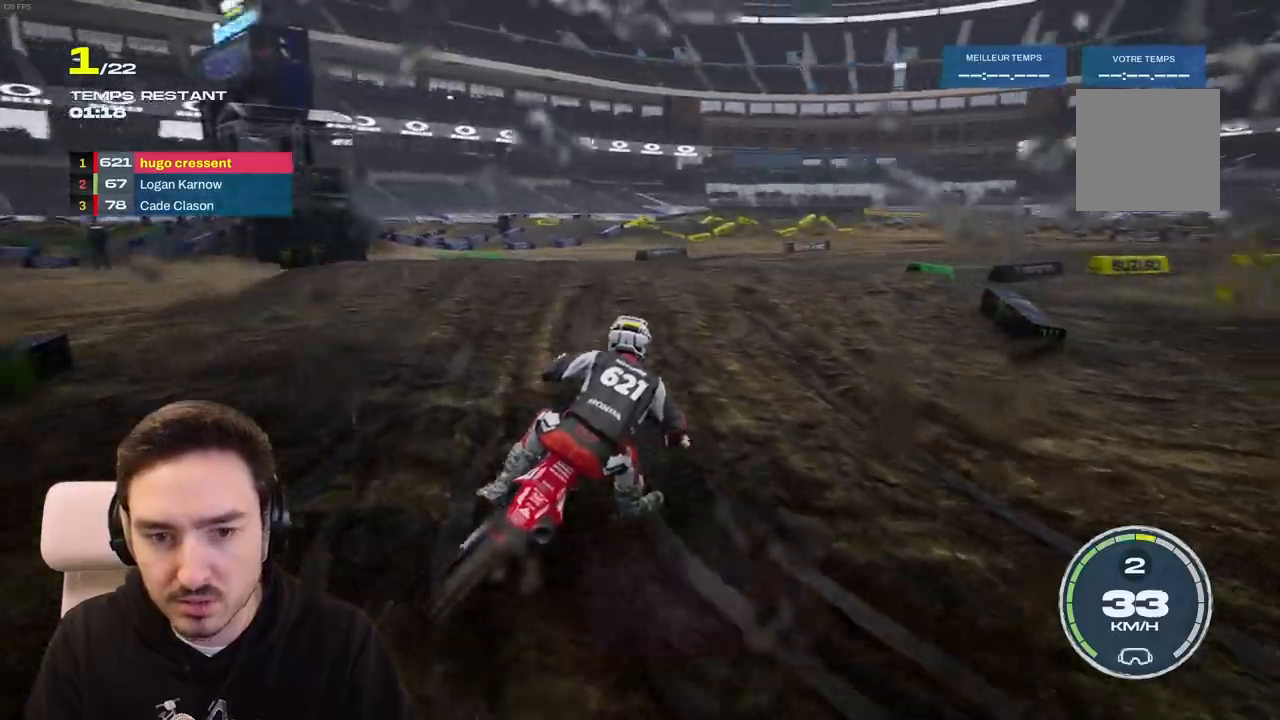
{"buttons": ["R2"], "left_stick": "right", "right_stick": "center", "events": []}
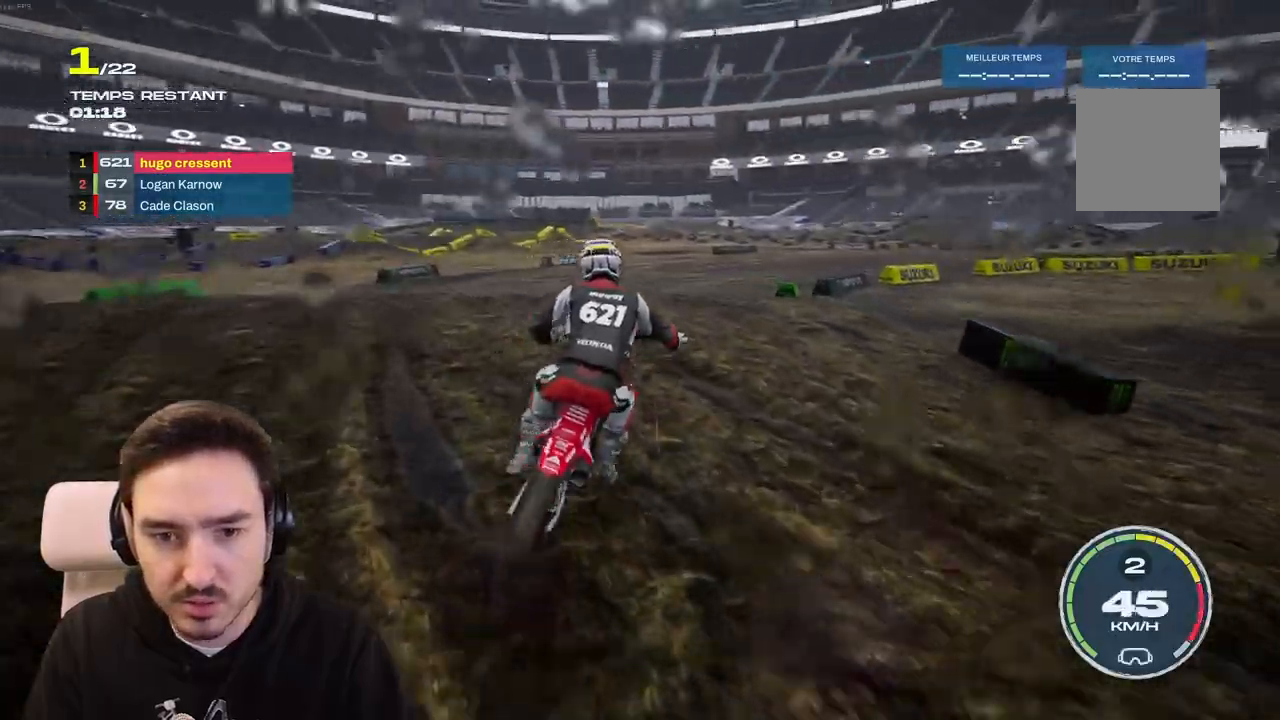
{"buttons": ["R2"], "left_stick": "right", "right_stick": "center", "events": [[167, "R2", "up"], [350, "R2", "down"], [433, "R2", "up"], [483, "R2", "down"]]}
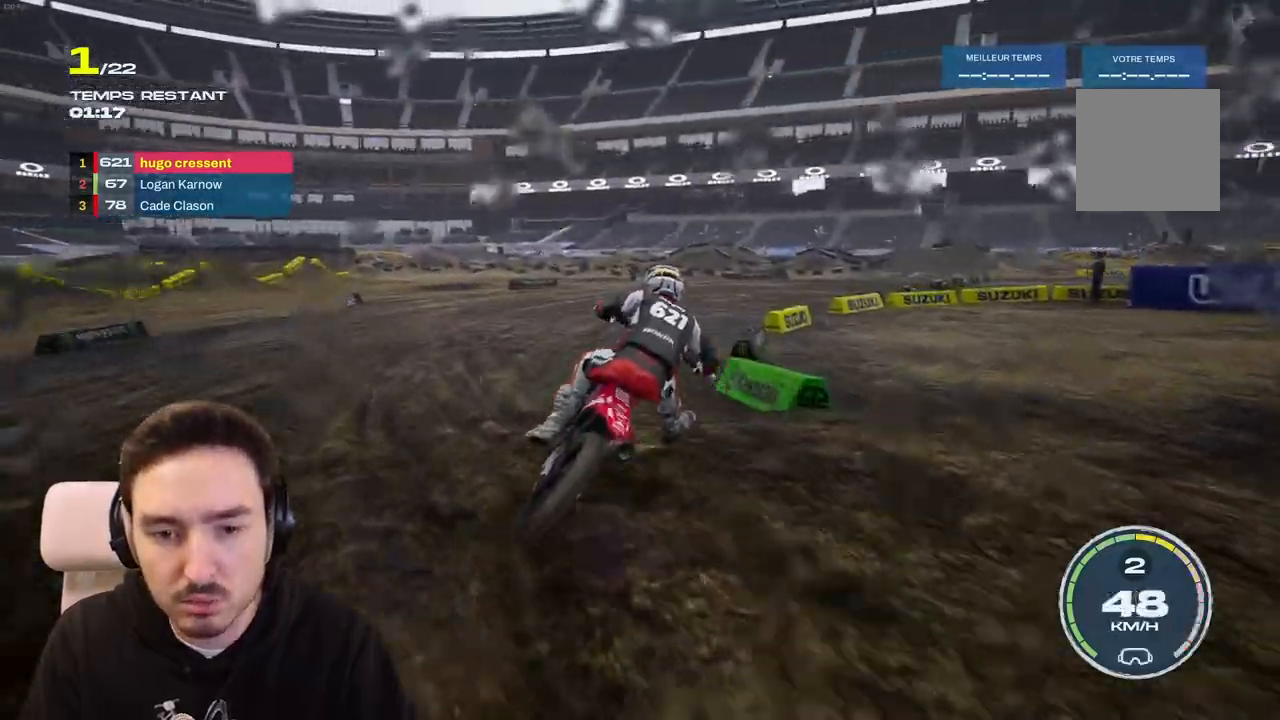
{"buttons": ["R2"], "left_stick": "right", "right_stick": "center", "events": []}
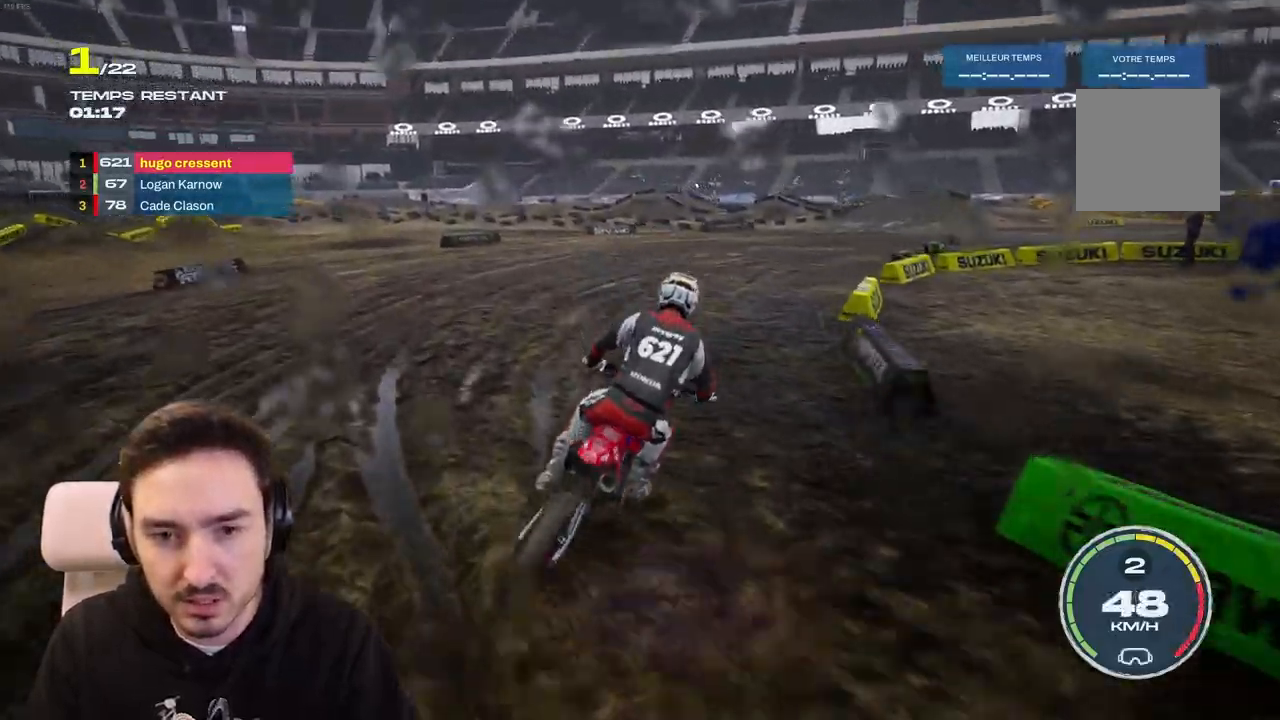
{"buttons": ["R2"], "left_stick": "right", "right_stick": "center", "events": []}
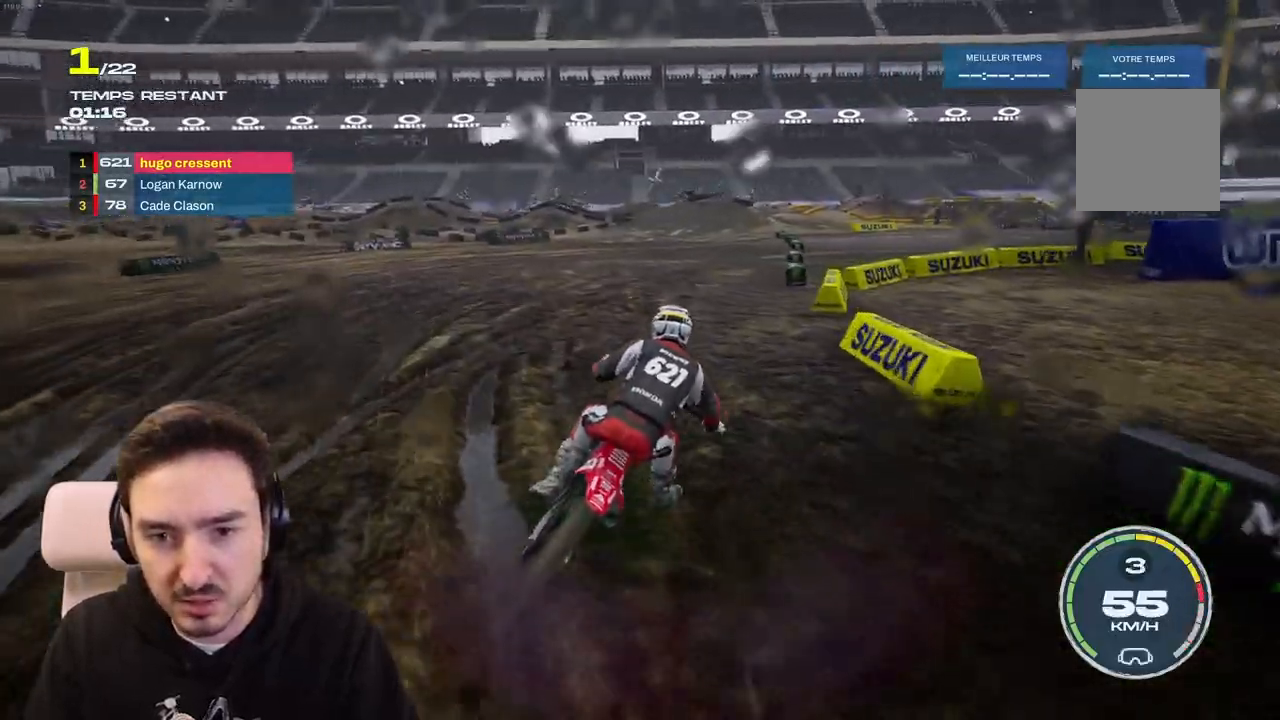
{"buttons": ["R2"], "left_stick": "right", "right_stick": "center", "events": []}
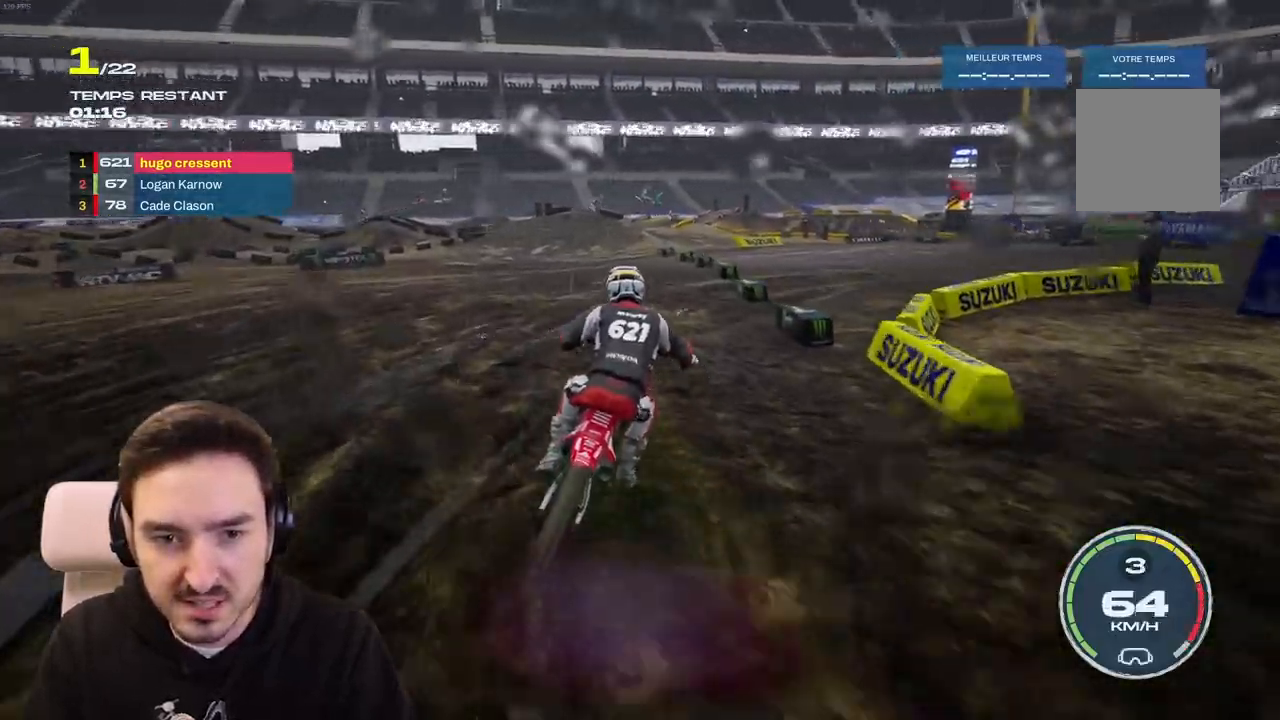
{"buttons": ["R2"], "left_stick": "center", "right_stick": "center", "events": [[317, "left_stick", "center"]]}
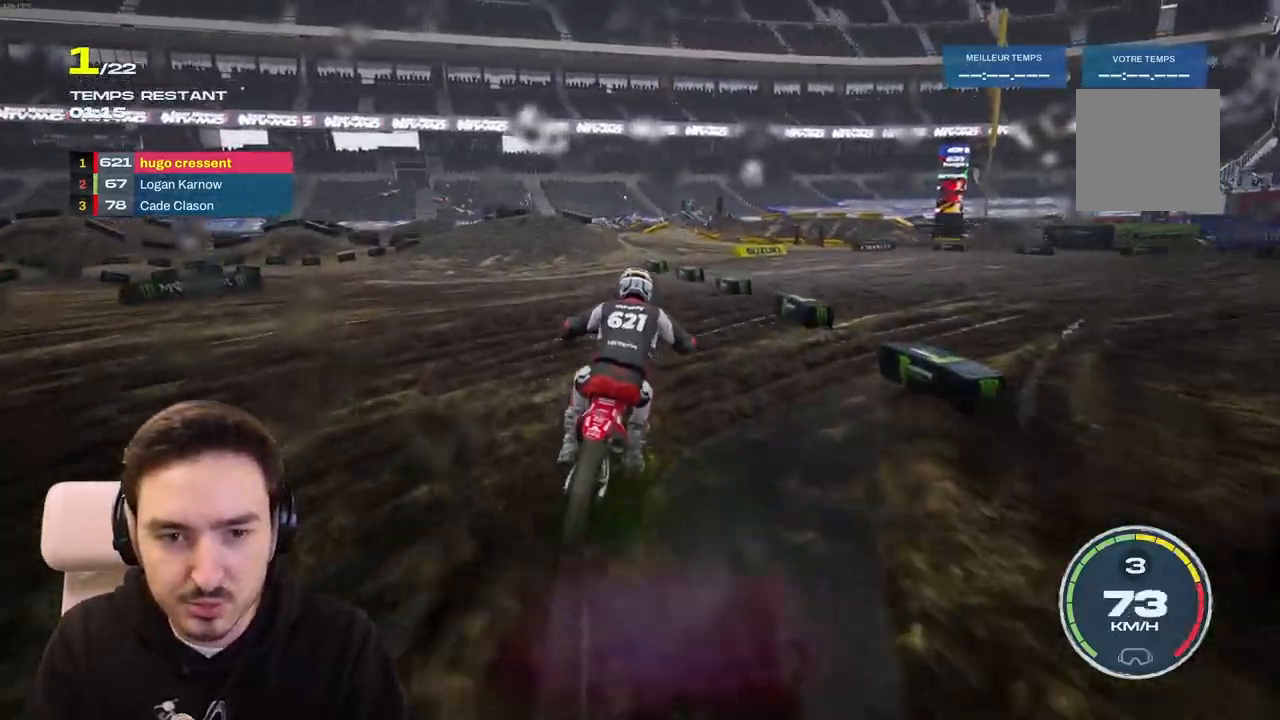
{"buttons": ["R2"], "left_stick": "center", "right_stick": "center", "events": [[117, "R1", "down"], [167, "R1", "up"], [250, "left_stick", "right"], [417, "left_stick", "center"]]}
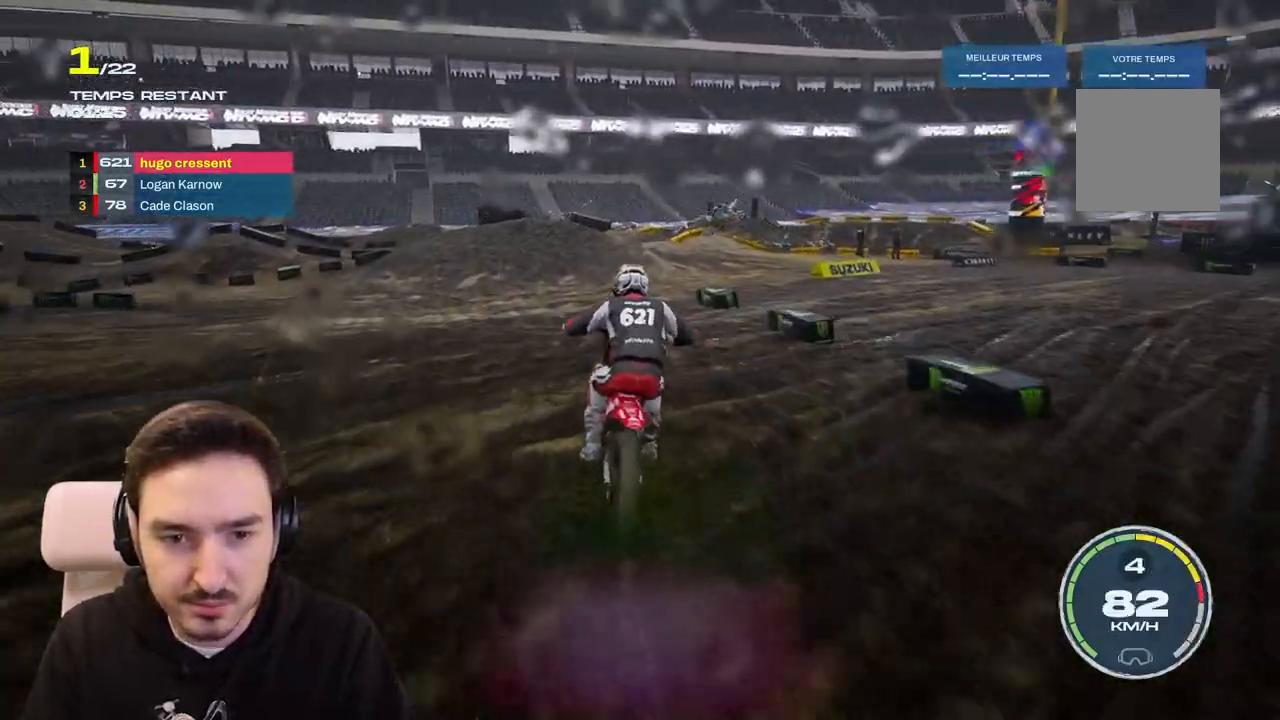
{"buttons": ["L2"], "left_stick": "left", "right_stick": "left", "events": [[17, "left_stick", "left"], [150, "R2", "up"], [250, "L2", "down"], [283, "right_stick", "left"]]}
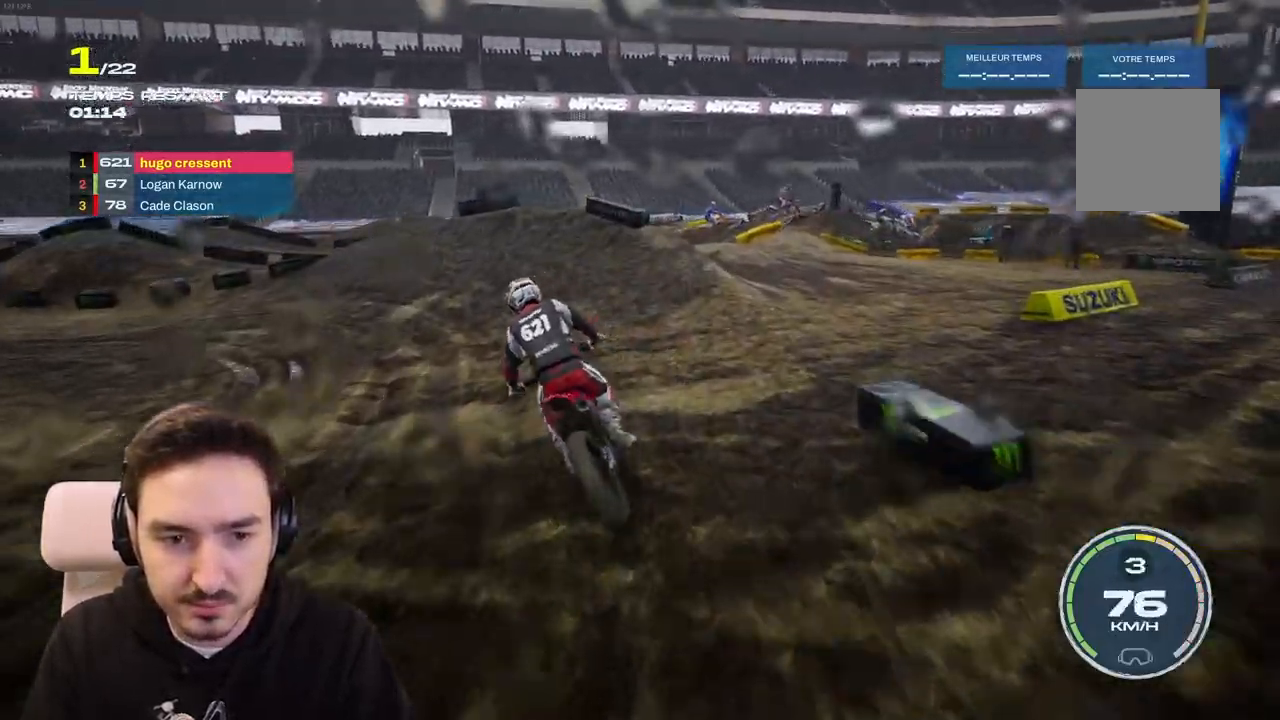
{"buttons": ["L2"], "left_stick": "left", "right_stick": "left", "events": [[200, "L2", "up"], [417, "L2", "down"]]}
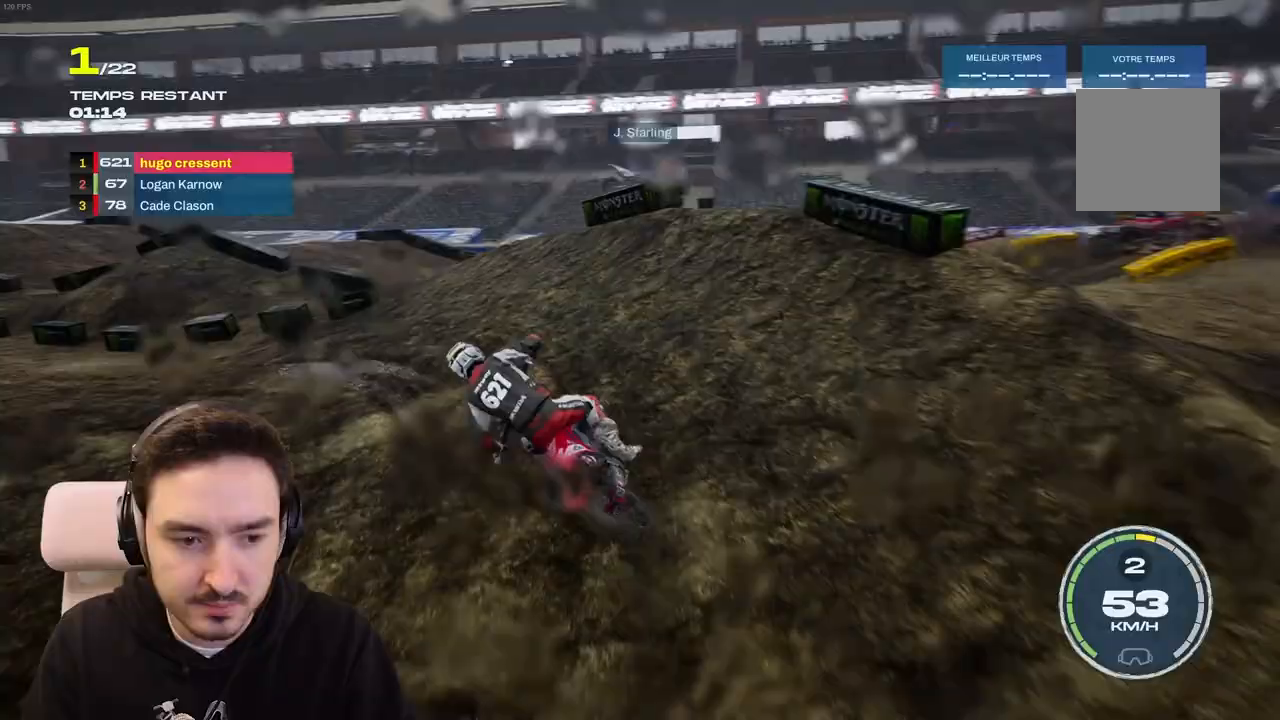
{"buttons": ["R2"], "left_stick": "left", "right_stick": "center", "events": [[217, "L2", "up"], [233, "right_stick", "center"], [333, "R2", "down"]]}
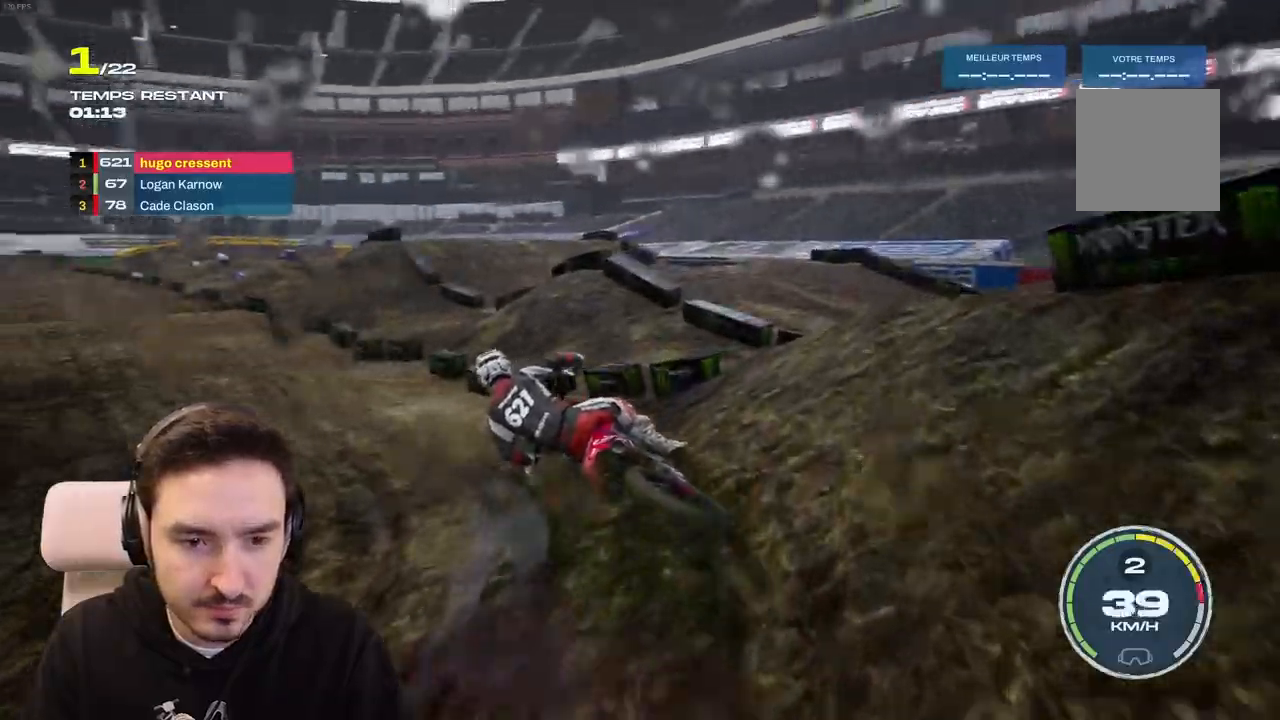
{"buttons": ["R2"], "left_stick": "center", "right_stick": "center", "events": [[350, "left_stick", "center"]]}
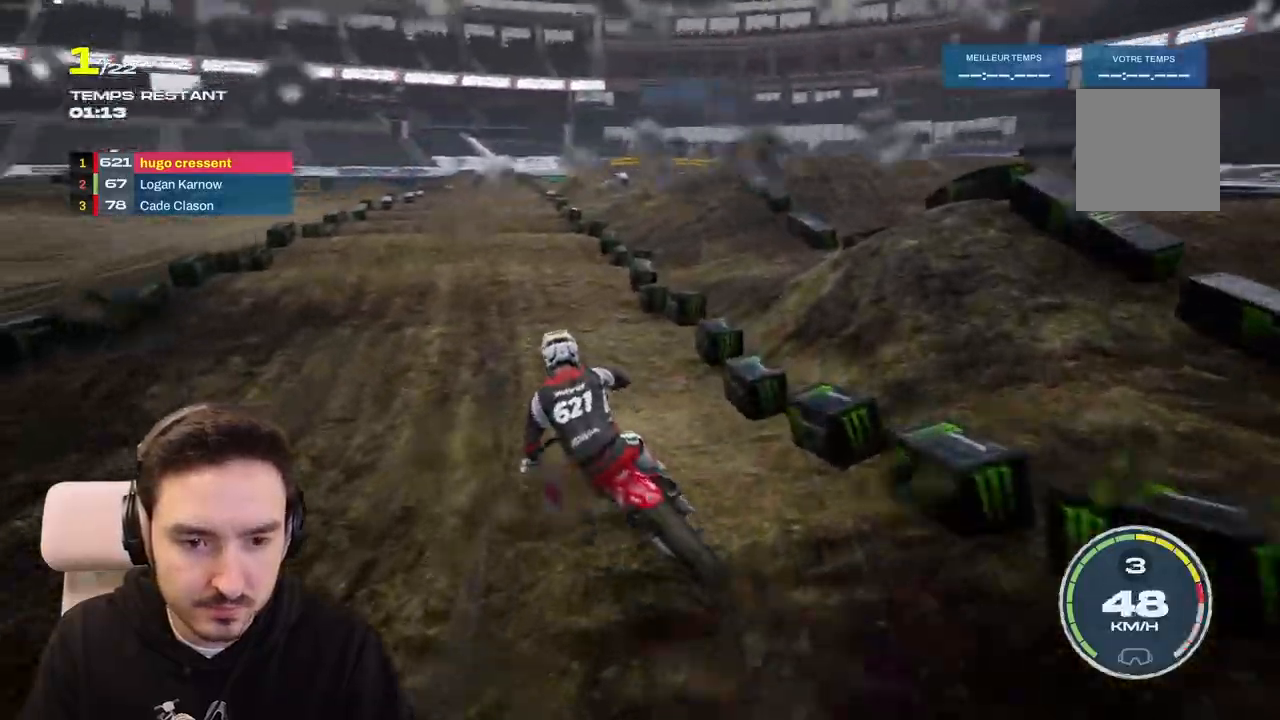
{"buttons": ["R2"], "left_stick": "down-right", "right_stick": "down", "events": [[33, "left_stick", "right"], [300, "left_stick", "center"], [350, "right_stick", "down"], [467, "left_stick", "down-right"]]}
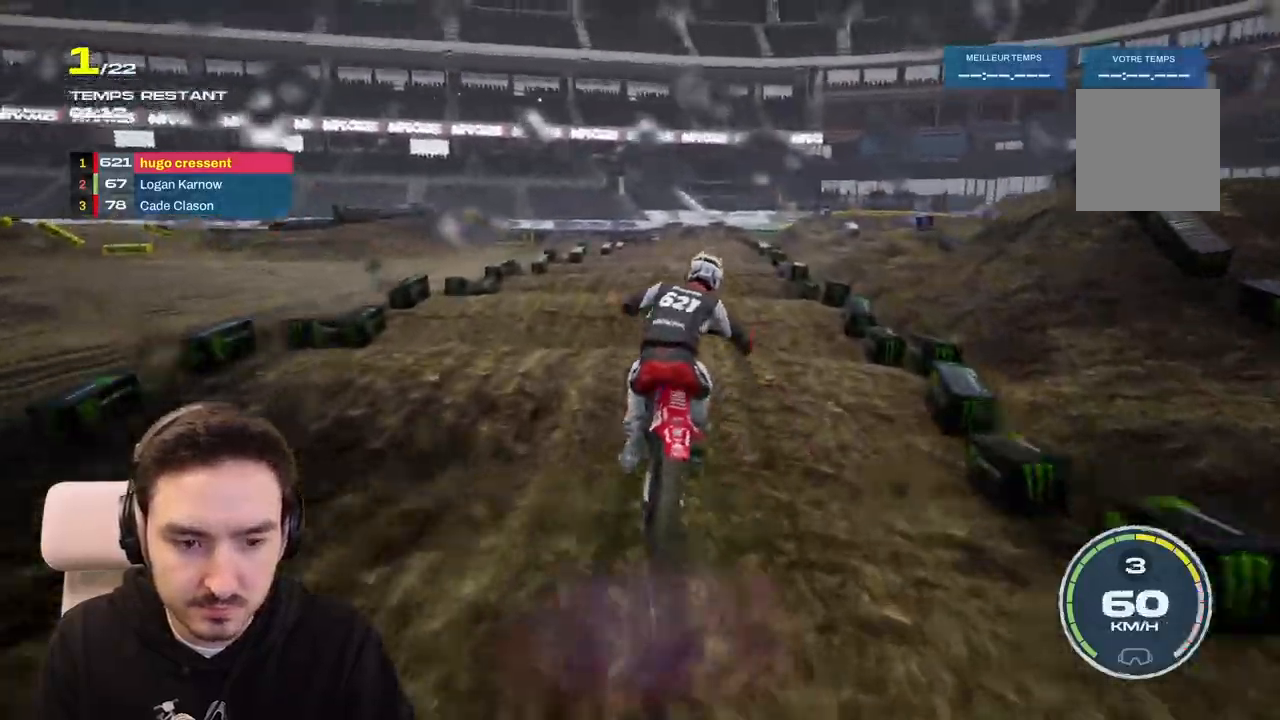
{"buttons": ["R2"], "left_stick": "down-right", "right_stick": "down", "events": []}
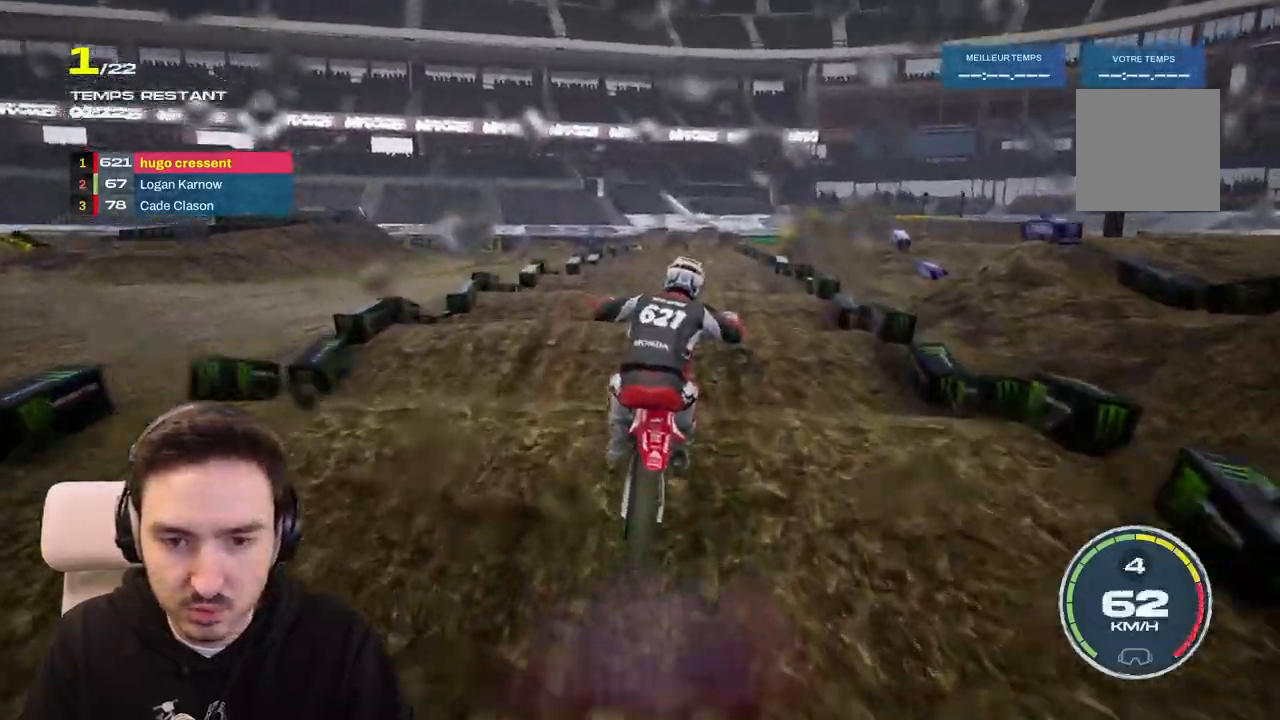
{"buttons": ["R2"], "left_stick": "down-right", "right_stick": "down", "events": []}
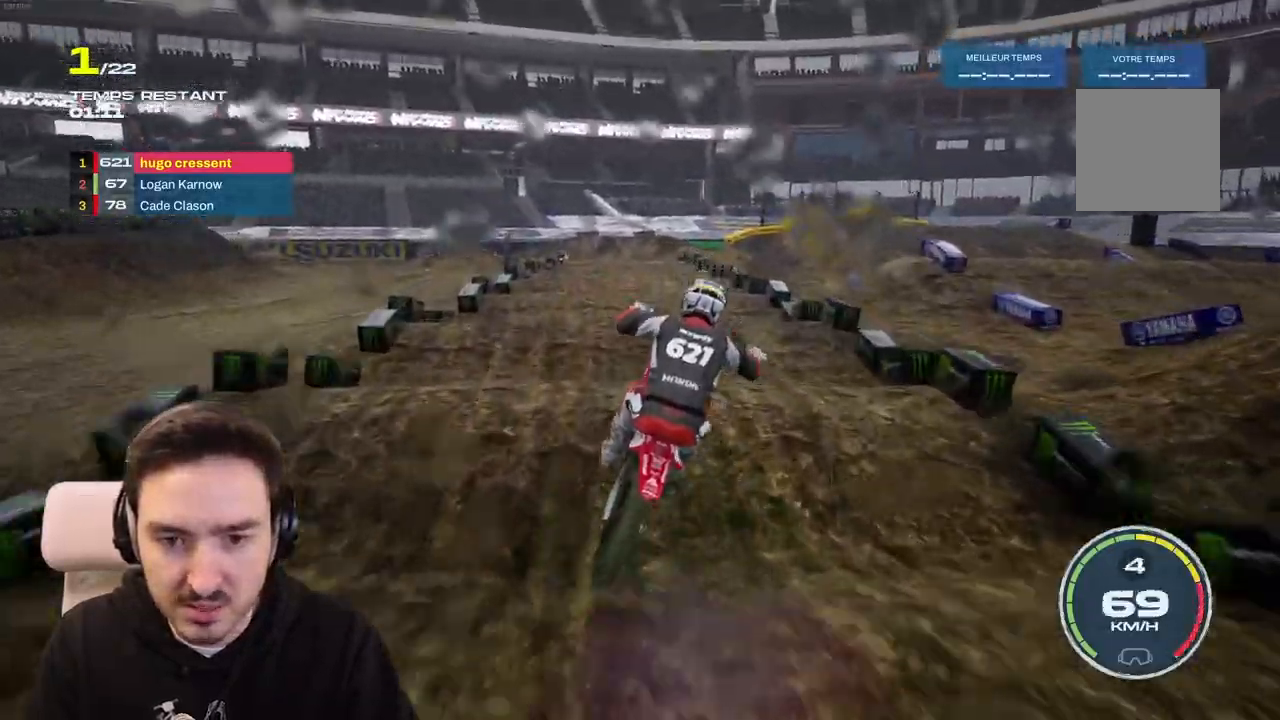
{"buttons": ["R2"], "left_stick": "left", "right_stick": "down", "events": [[383, "left_stick", "center"], [467, "left_stick", "left"]]}
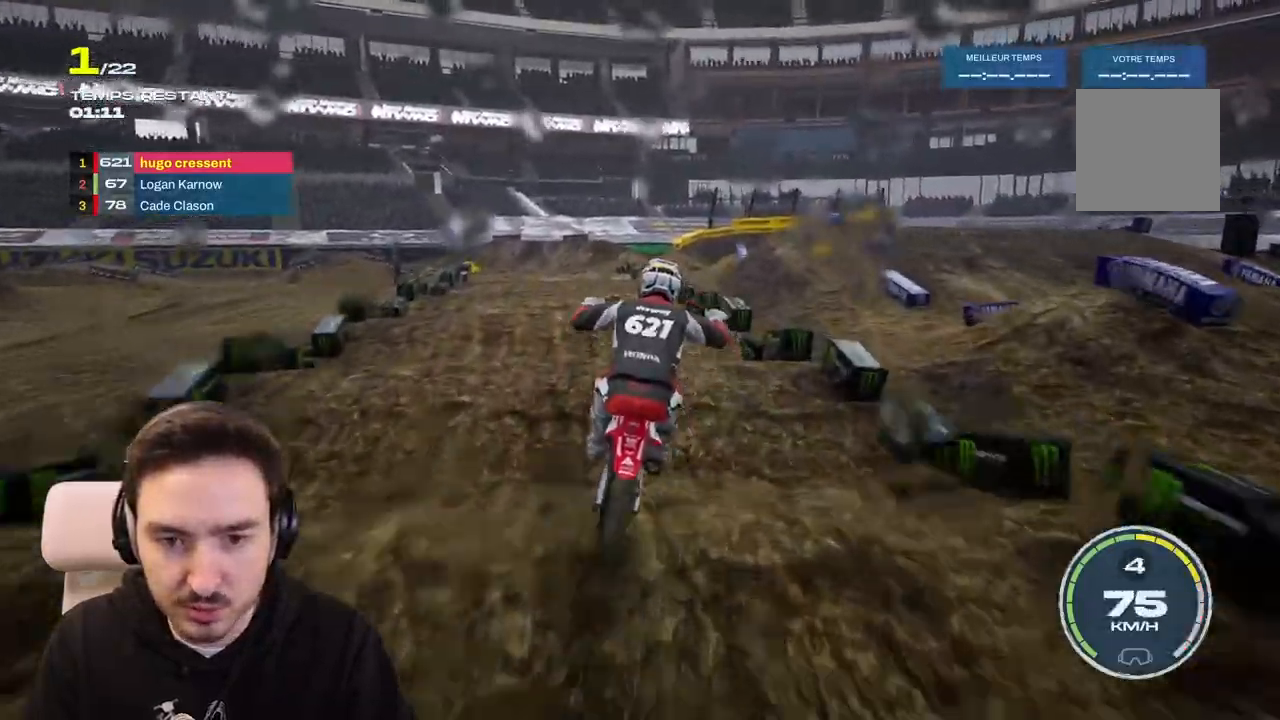
{"buttons": ["R2"], "left_stick": "left", "right_stick": "down", "events": []}
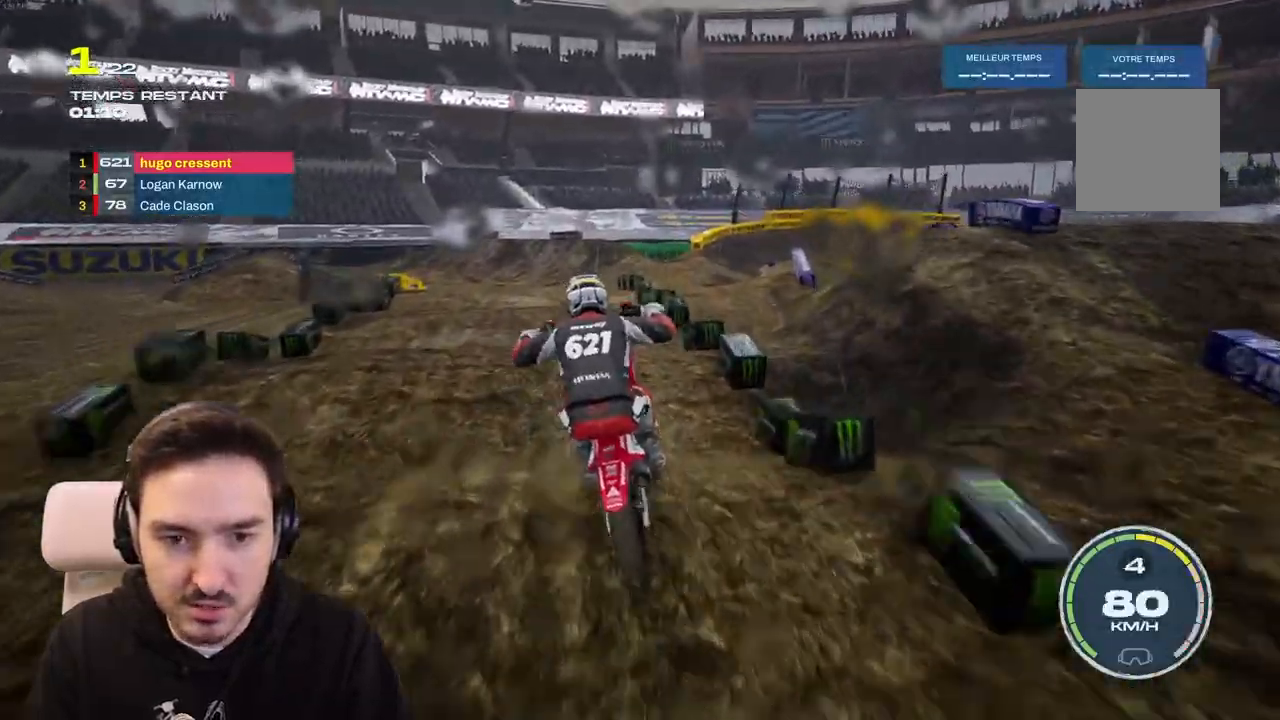
{"buttons": [], "left_stick": "left", "right_stick": "down", "events": [[417, "R2", "up"]]}
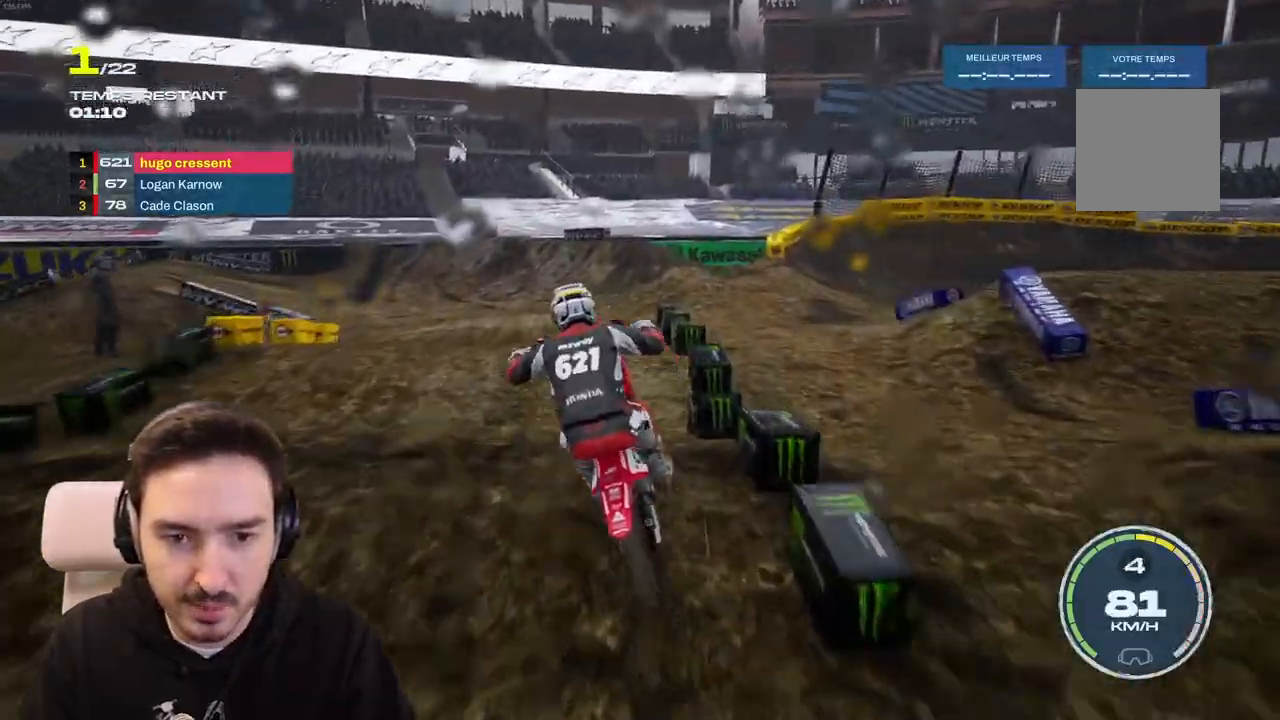
{"buttons": ["L2"], "left_stick": "left", "right_stick": "center", "events": [[283, "L2", "down"], [400, "right_stick", "center"]]}
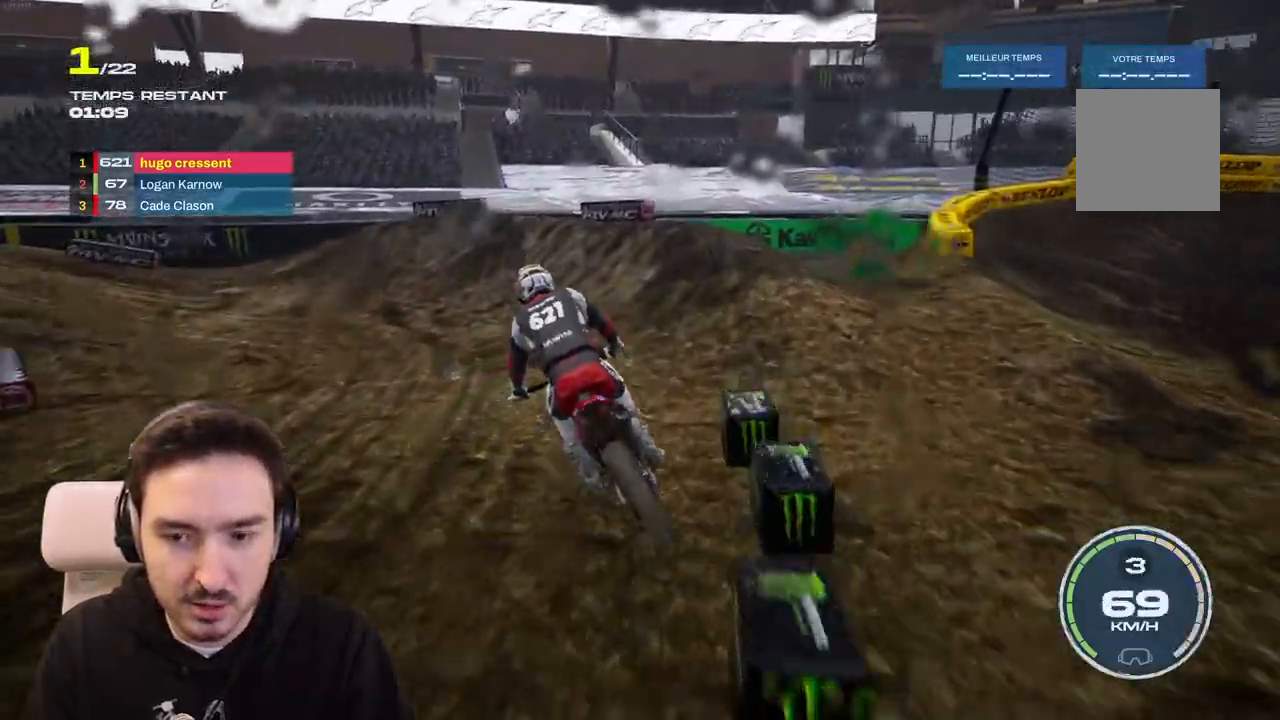
{"buttons": [], "left_stick": "left", "right_stick": "left", "events": [[133, "right_stick", "left"], [367, "L2", "up"]]}
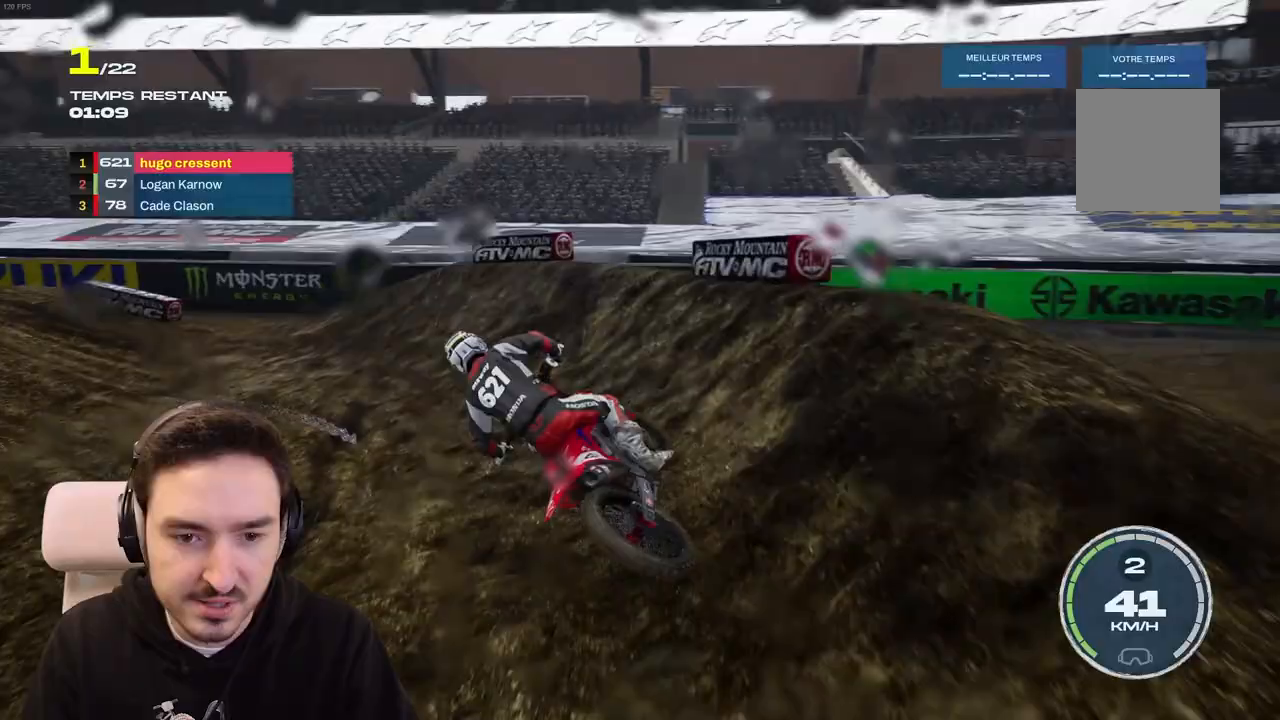
{"buttons": ["R2"], "left_stick": "left", "right_stick": "center", "events": [[200, "right_stick", "center"], [333, "R2", "down"]]}